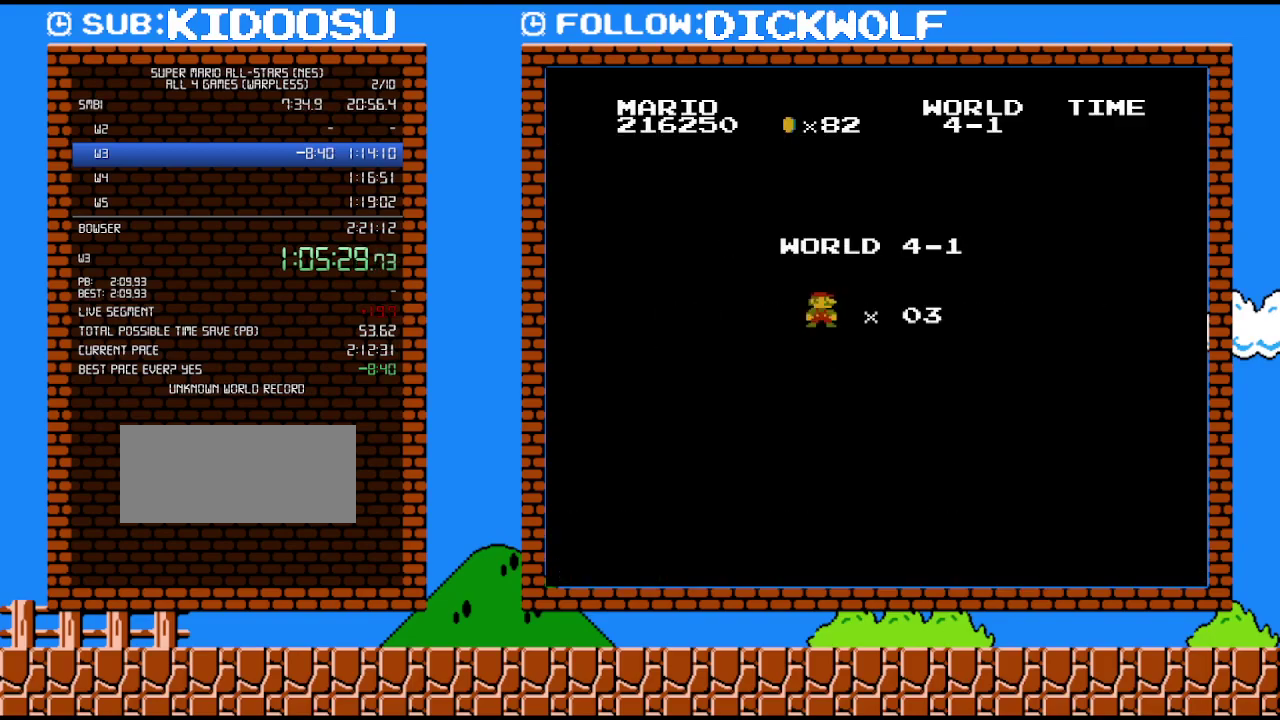
Gameplay with a controller (Nintendo layout); each line is a JSON object with the inputs held at the frame after it. "events" lists button and stick changes between this image and that frame as [ms after this image, input, new state], when the widget could be followed in between. Not read: L3 R3.
{"buttons": ["B", "DPAD_RIGHT"], "events": [[333, "DPAD_RIGHT", "down"], [383, "B", "down"]]}
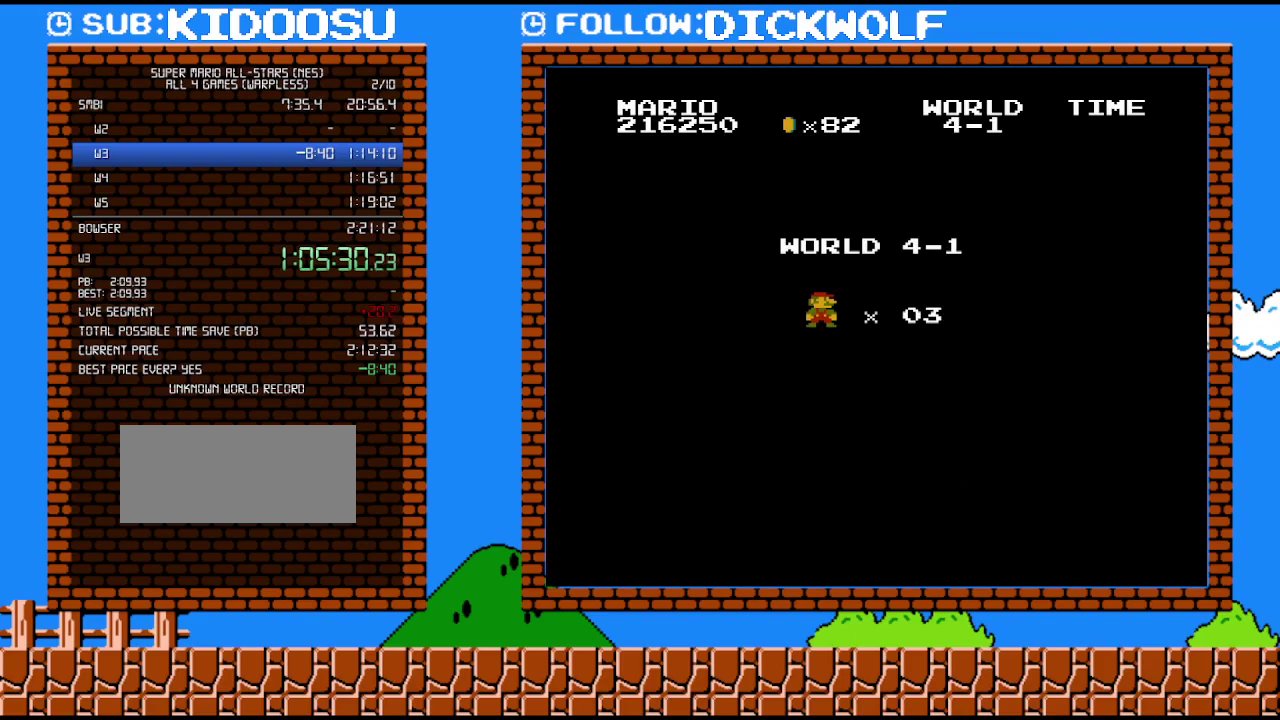
{"buttons": ["B", "DPAD_RIGHT"], "events": []}
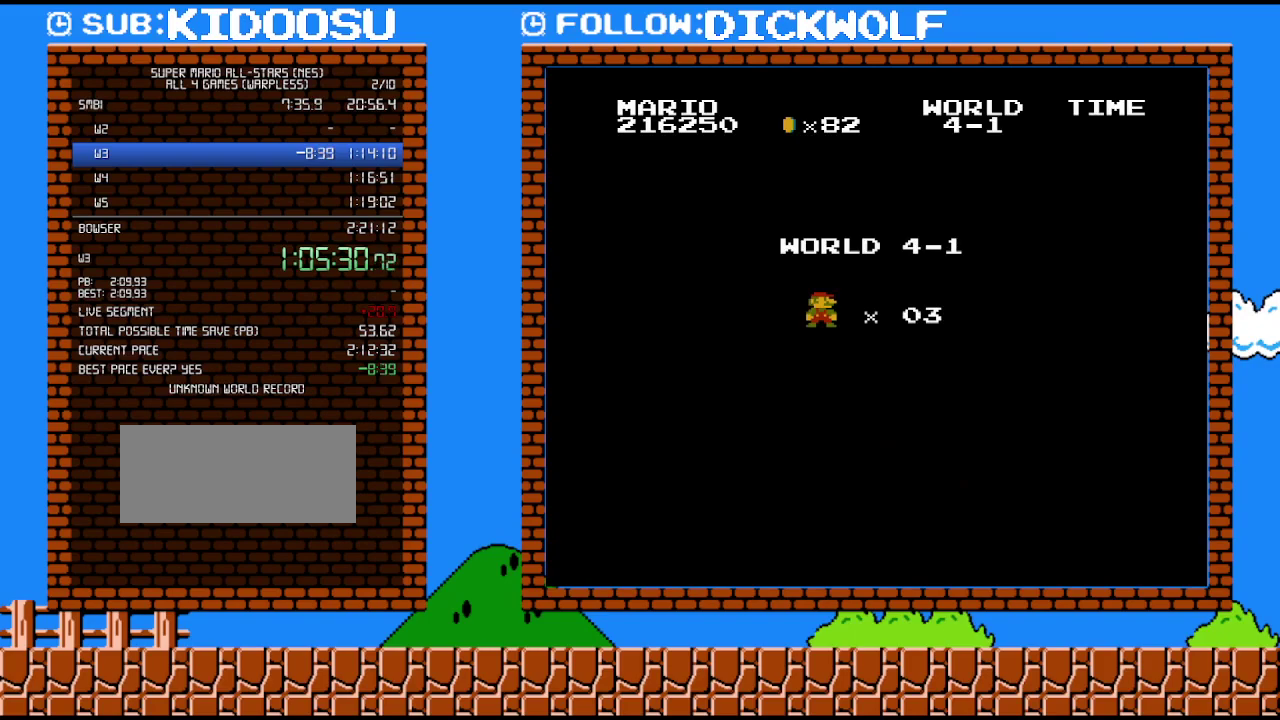
{"buttons": ["B", "DPAD_RIGHT"], "events": []}
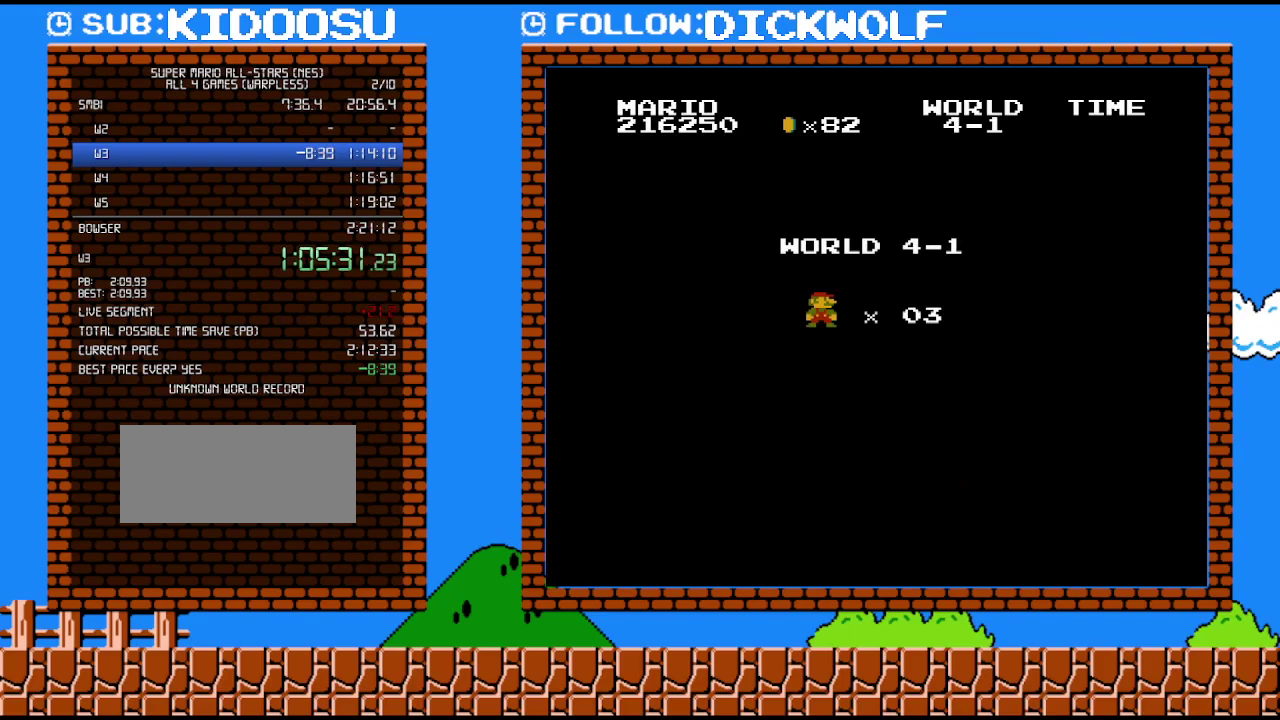
{"buttons": ["B", "DPAD_RIGHT"], "events": []}
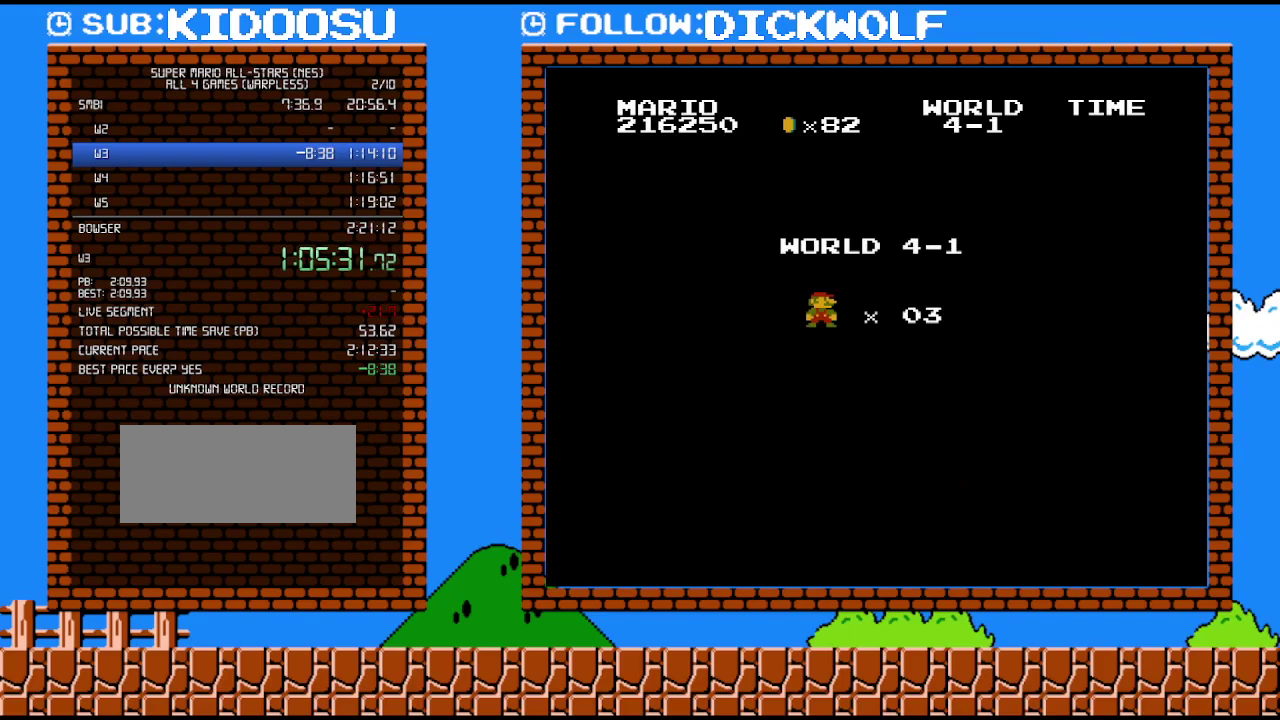
{"buttons": ["DPAD_RIGHT"], "events": [[233, "B", "up"]]}
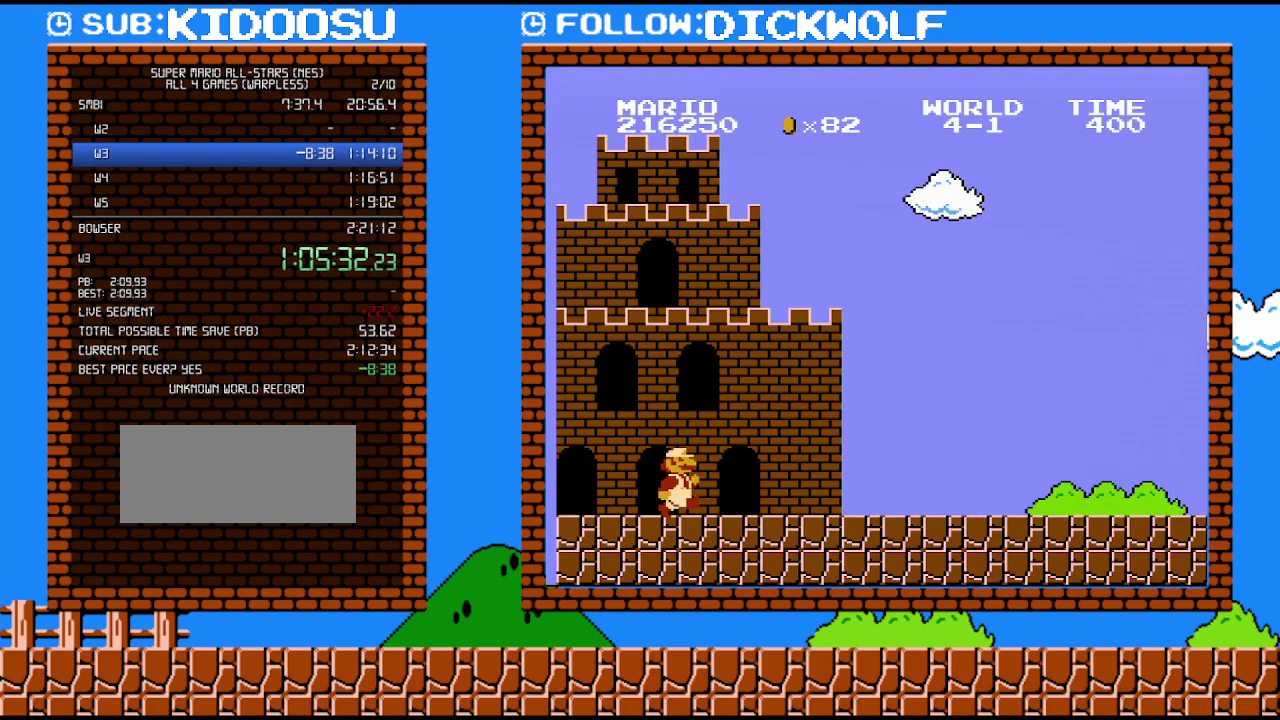
{"buttons": ["DPAD_RIGHT"], "events": []}
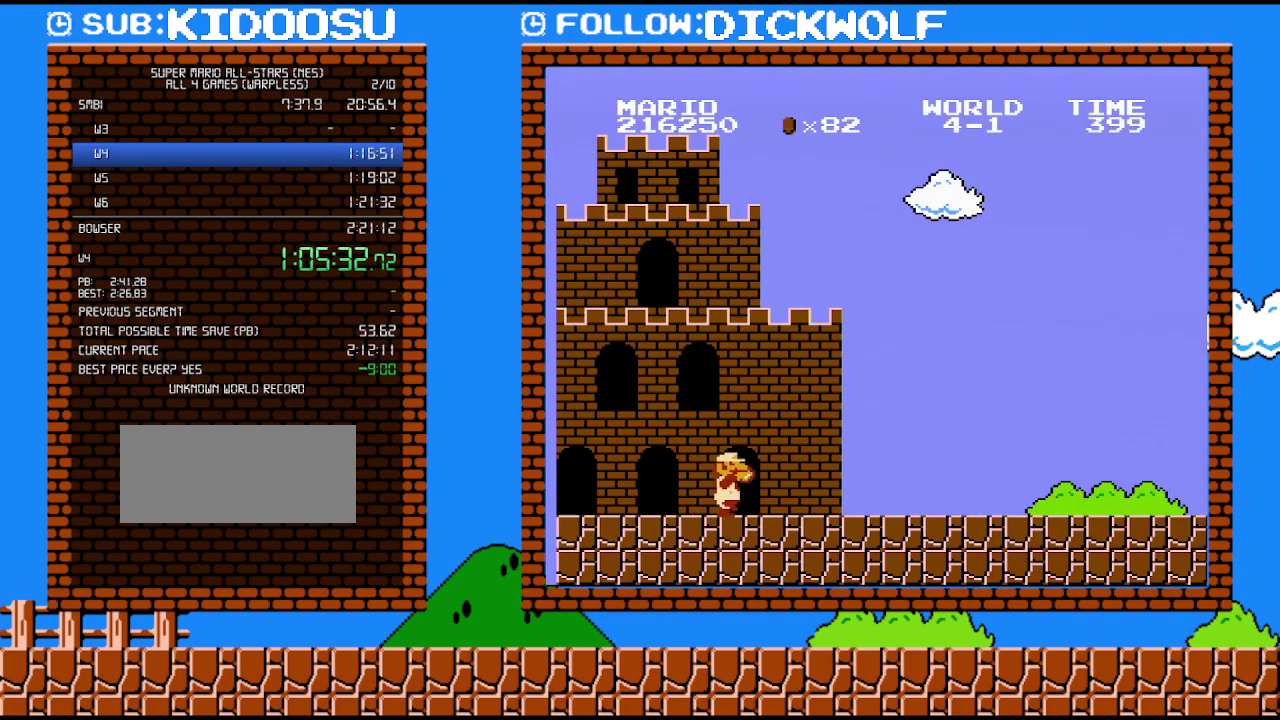
{"buttons": ["B", "DPAD_RIGHT"], "events": [[200, "B", "down"]]}
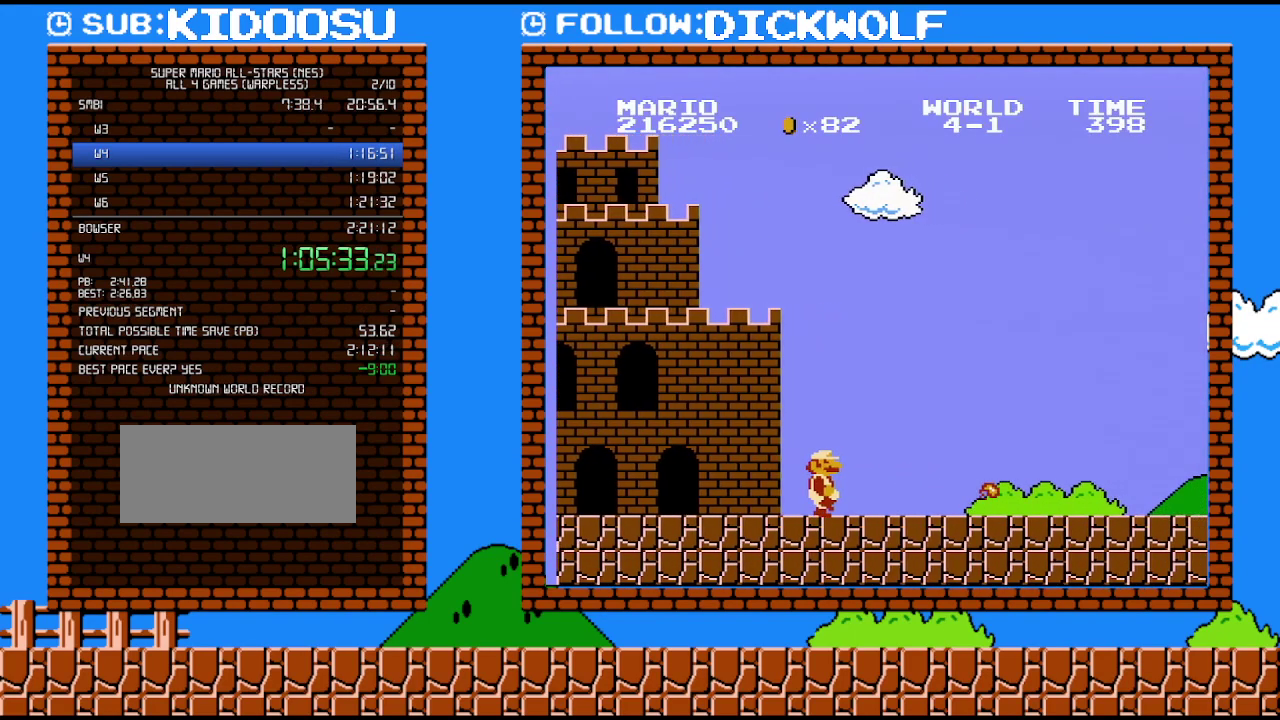
{"buttons": ["B", "DPAD_RIGHT"], "events": []}
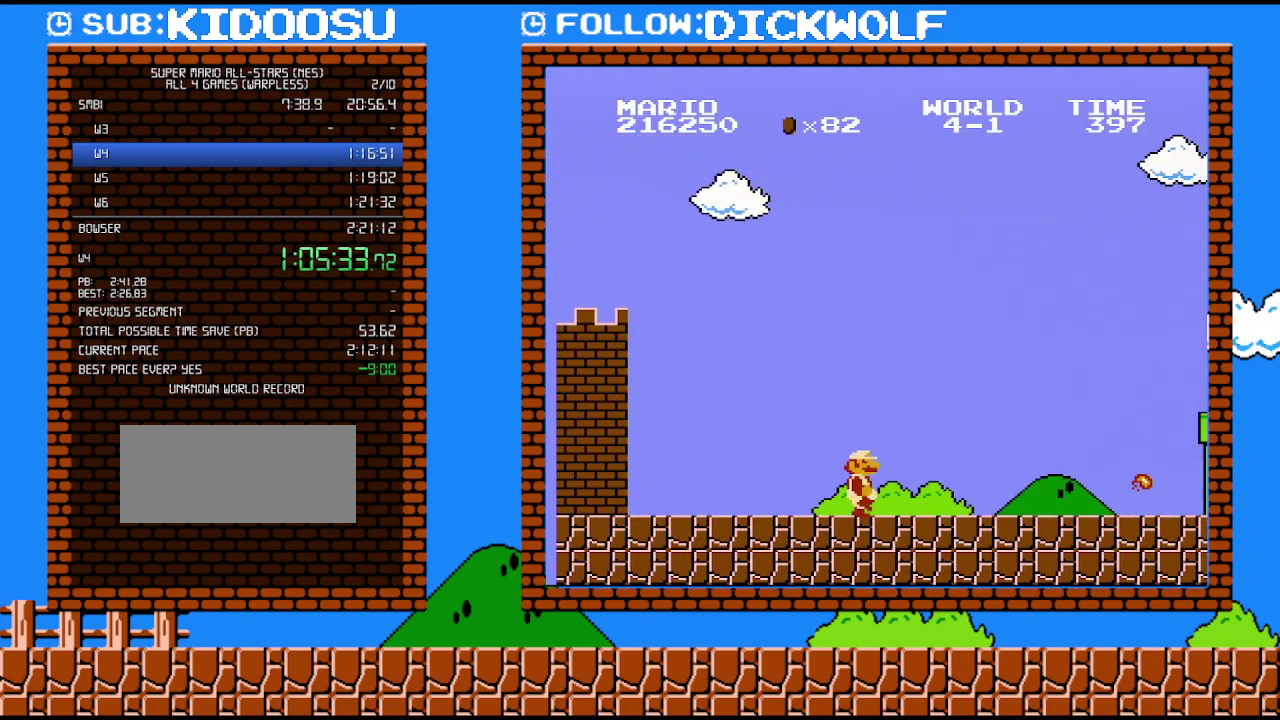
{"buttons": ["B", "DPAD_RIGHT"], "events": []}
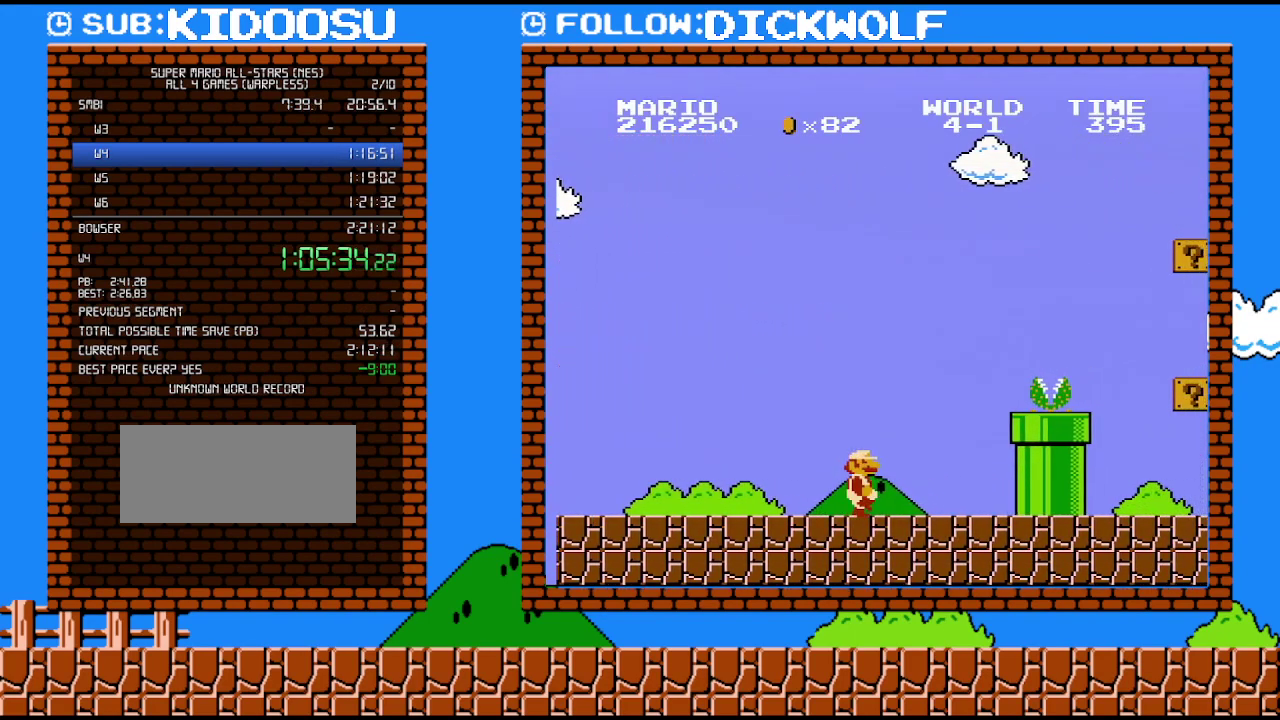
{"buttons": ["A", "B", "DPAD_DOWN", "DPAD_RIGHT"], "events": [[233, "DPAD_DOWN", "down"], [267, "DPAD_RIGHT", "up"], [300, "A", "down"], [367, "DPAD_RIGHT", "down"]]}
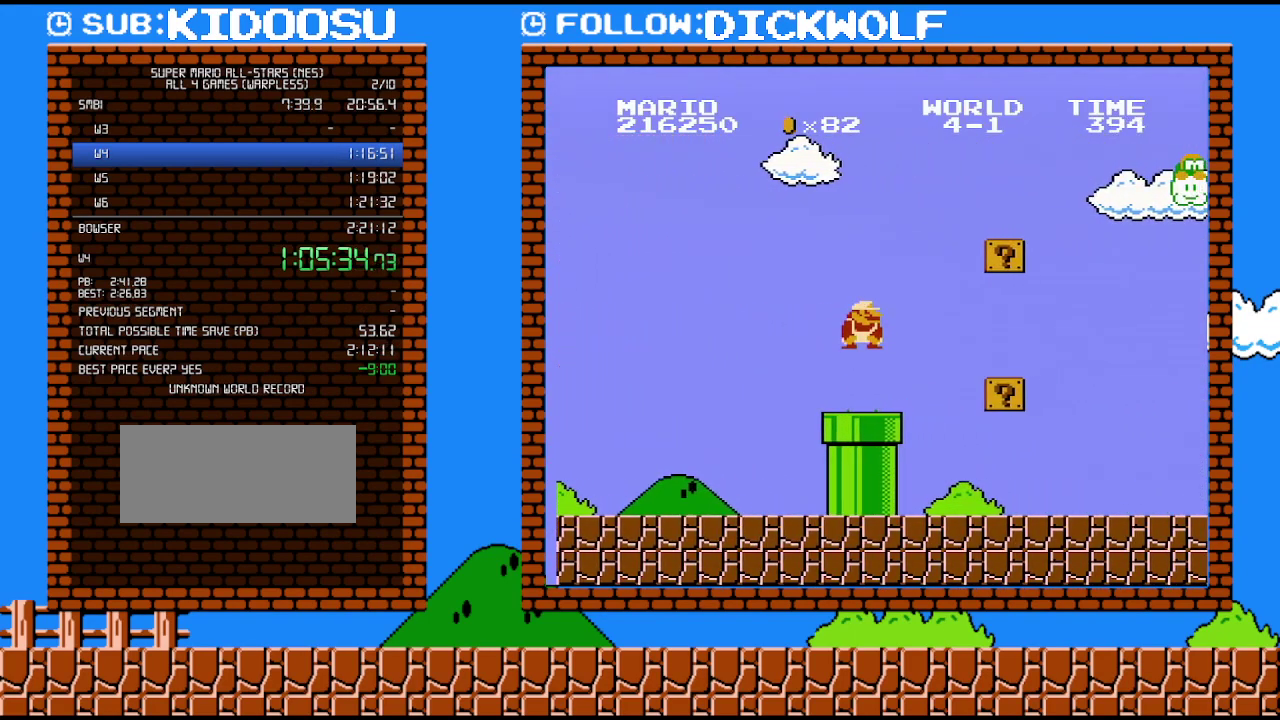
{"buttons": ["B", "DPAD_RIGHT"], "events": [[17, "DPAD_DOWN", "up"], [167, "A", "up"], [167, "DPAD_RIGHT", "up"], [300, "DPAD_RIGHT", "down"]]}
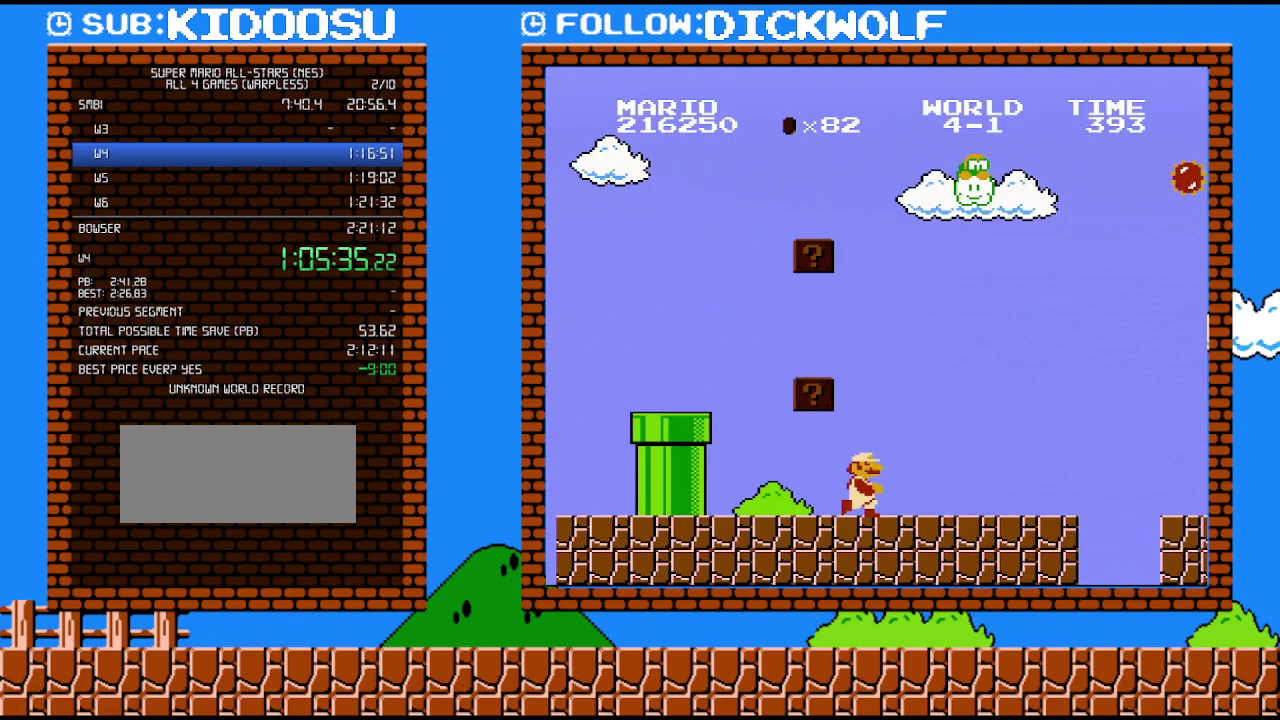
{"buttons": ["B", "DPAD_RIGHT"], "events": []}
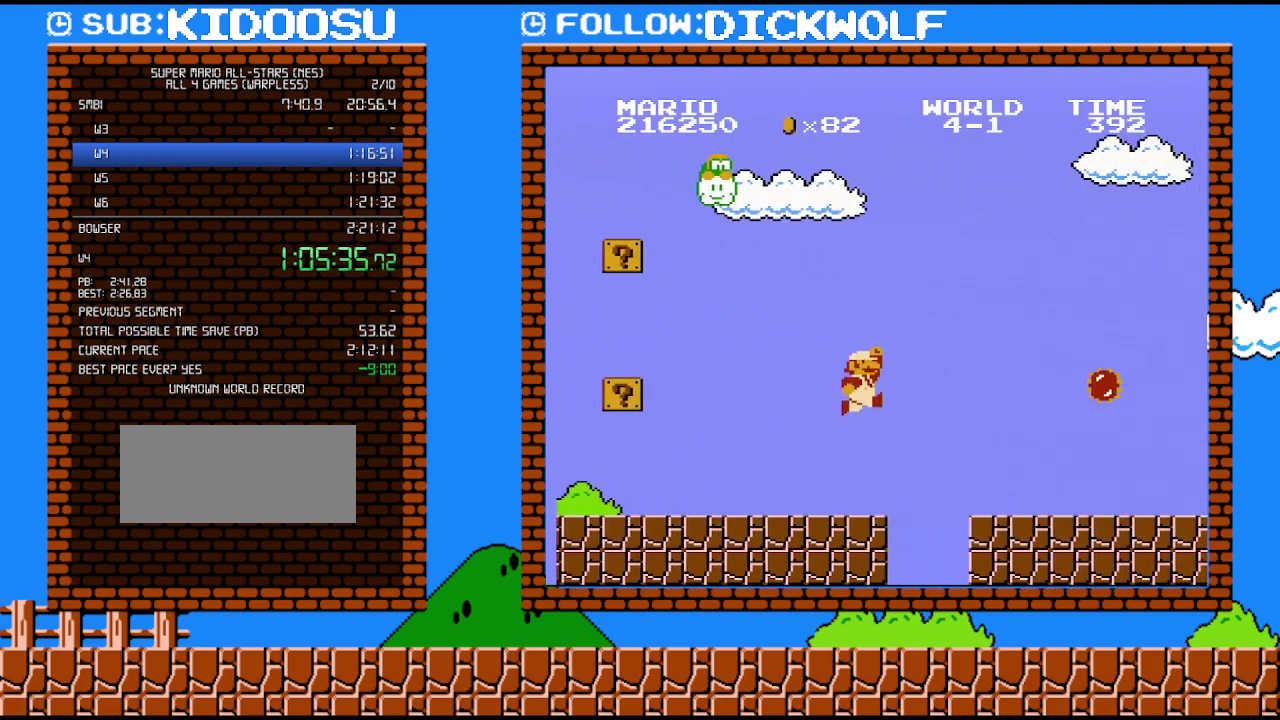
{"buttons": ["B", "DPAD_RIGHT"], "events": [[83, "A", "down"], [267, "A", "up"], [267, "B", "up"], [417, "B", "down"]]}
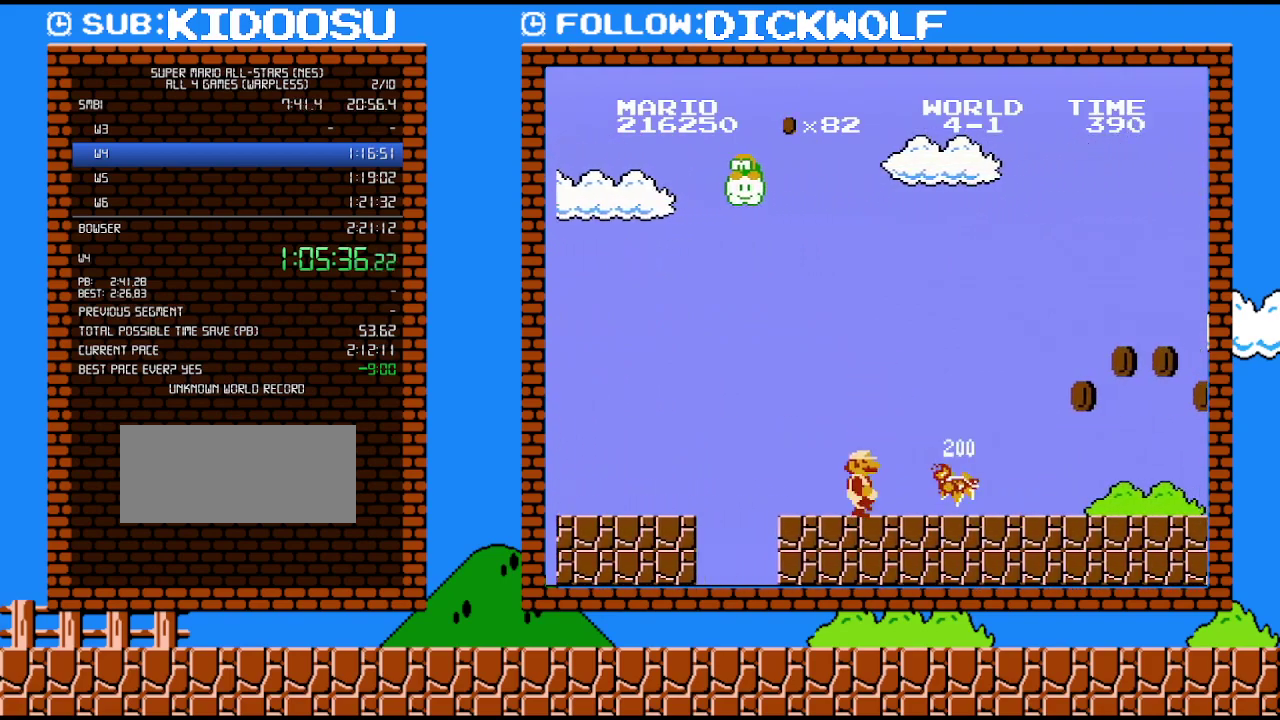
{"buttons": ["B", "DPAD_RIGHT"], "events": [[267, "A", "down"], [383, "A", "up"]]}
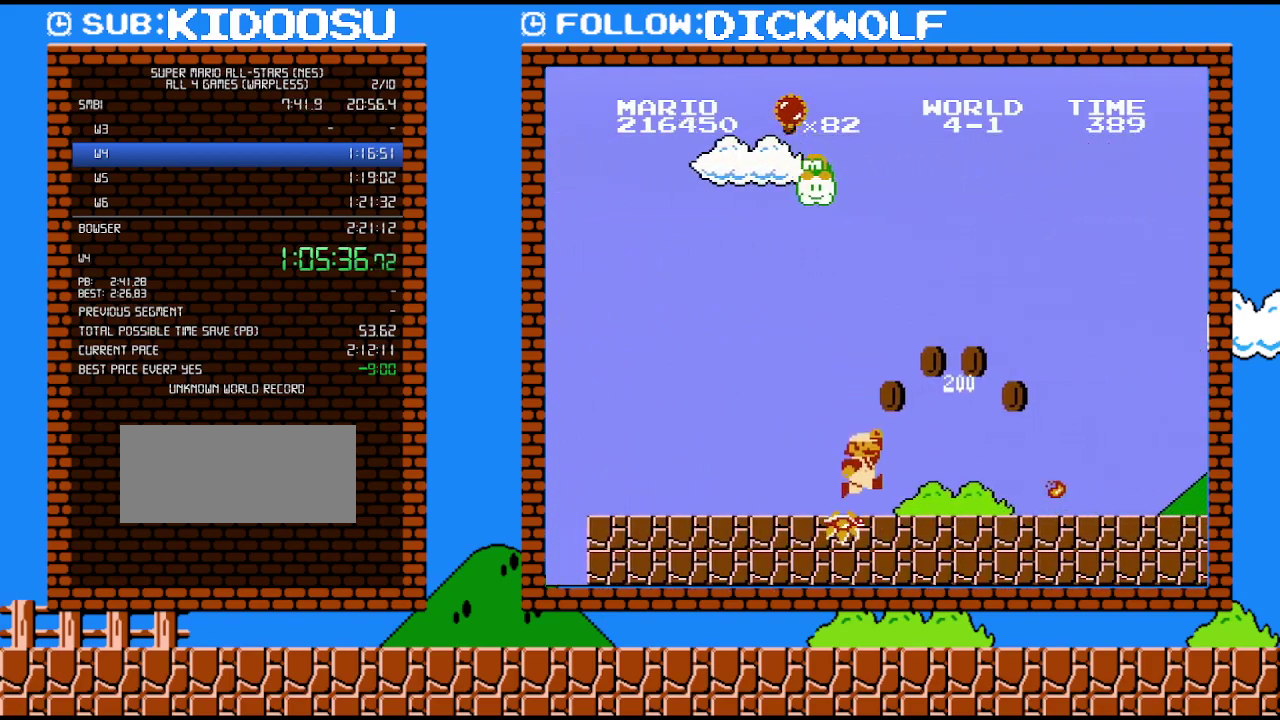
{"buttons": ["B", "DPAD_RIGHT"], "events": [[333, "A", "down"], [450, "A", "up"]]}
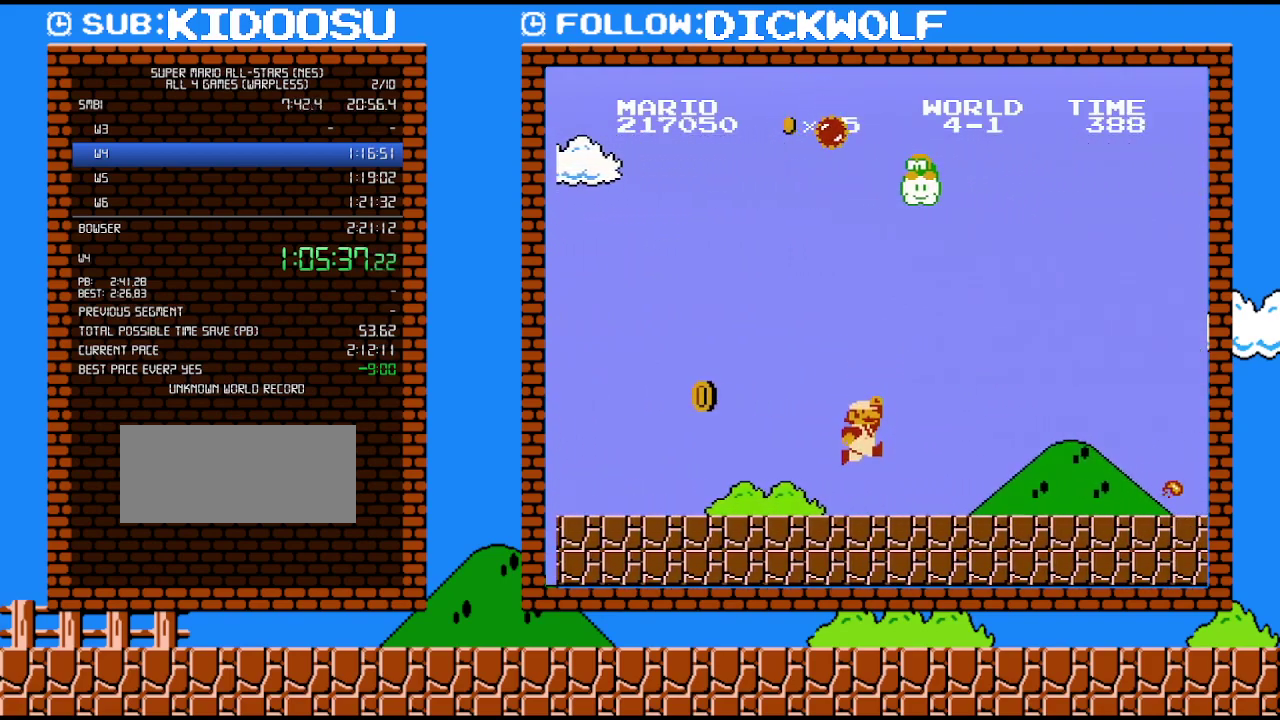
{"buttons": ["B", "DPAD_RIGHT"], "events": [[133, "DPAD_RIGHT", "up"], [133, "DPAD_UP", "down"], [167, "DPAD_LEFT", "down"], [267, "DPAD_UP", "up"], [350, "DPAD_LEFT", "up"], [483, "DPAD_RIGHT", "down"]]}
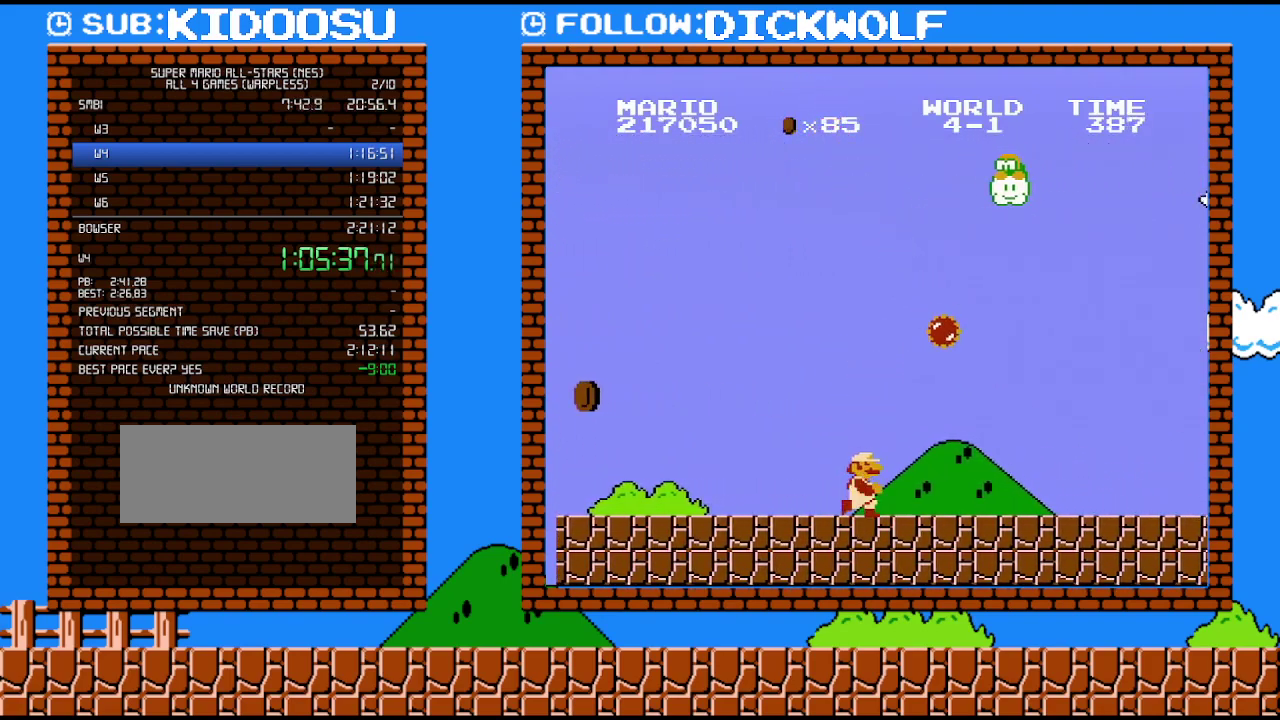
{"buttons": ["DPAD_RIGHT"], "events": [[133, "B", "up"], [267, "B", "down"], [300, "DPAD_RIGHT", "up"], [333, "B", "up"], [450, "DPAD_RIGHT", "down"]]}
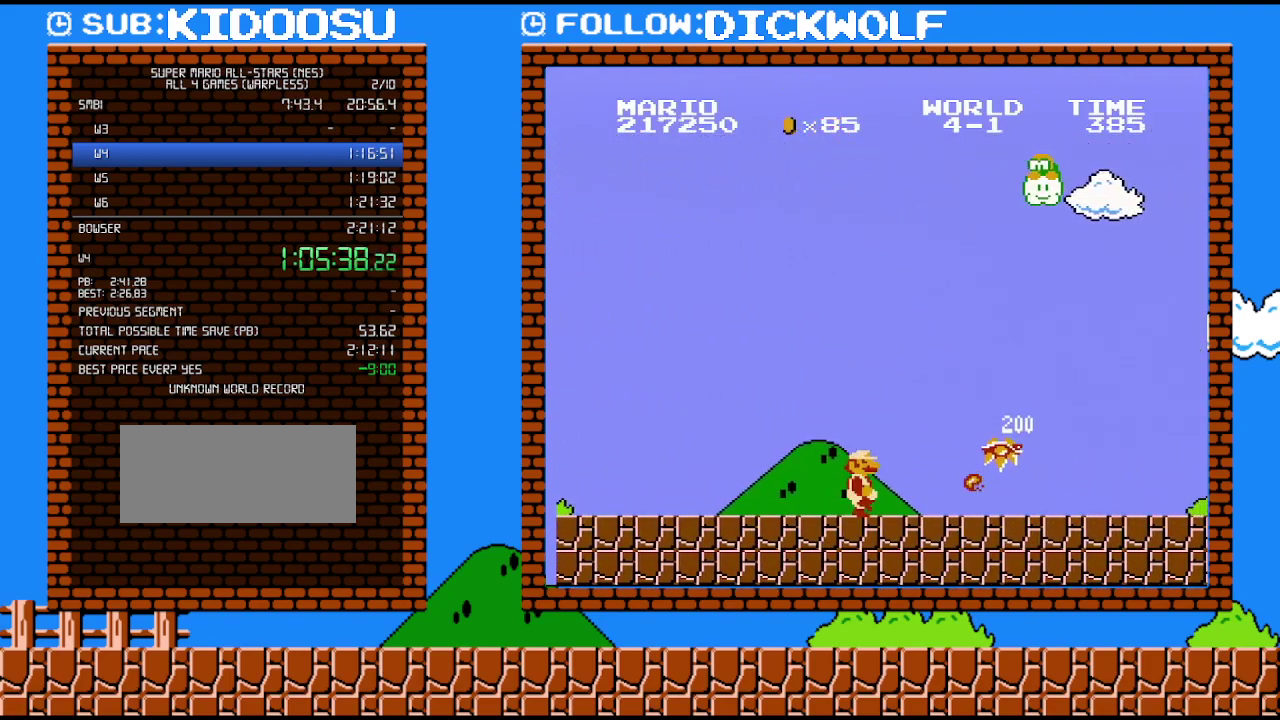
{"buttons": ["B", "DPAD_RIGHT"], "events": [[50, "B", "down"]]}
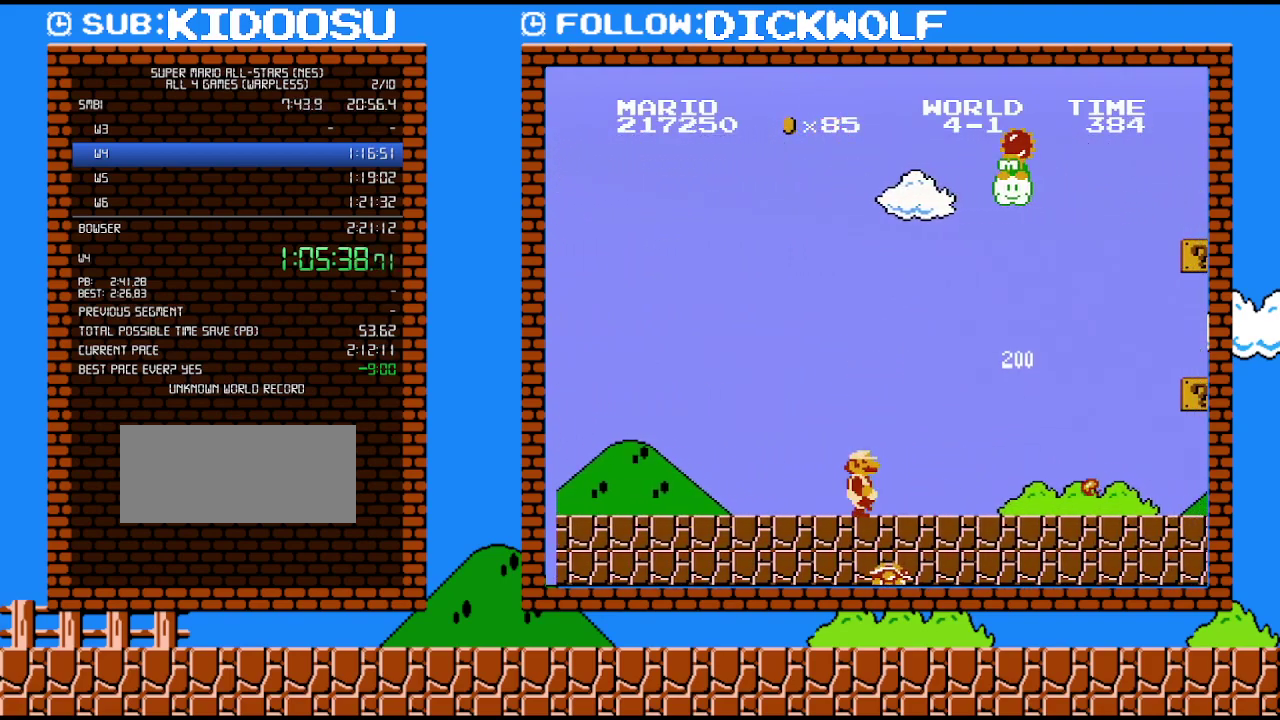
{"buttons": ["B", "DPAD_RIGHT"], "events": []}
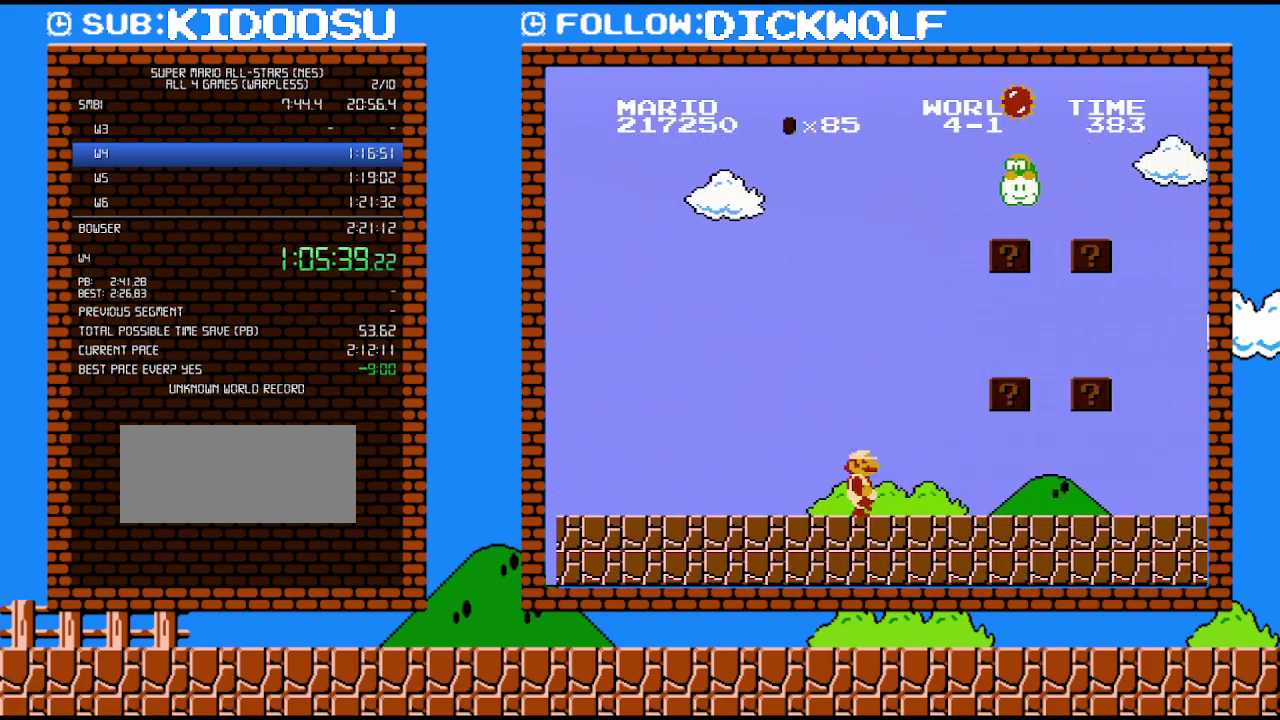
{"buttons": ["B", "DPAD_RIGHT"], "events": []}
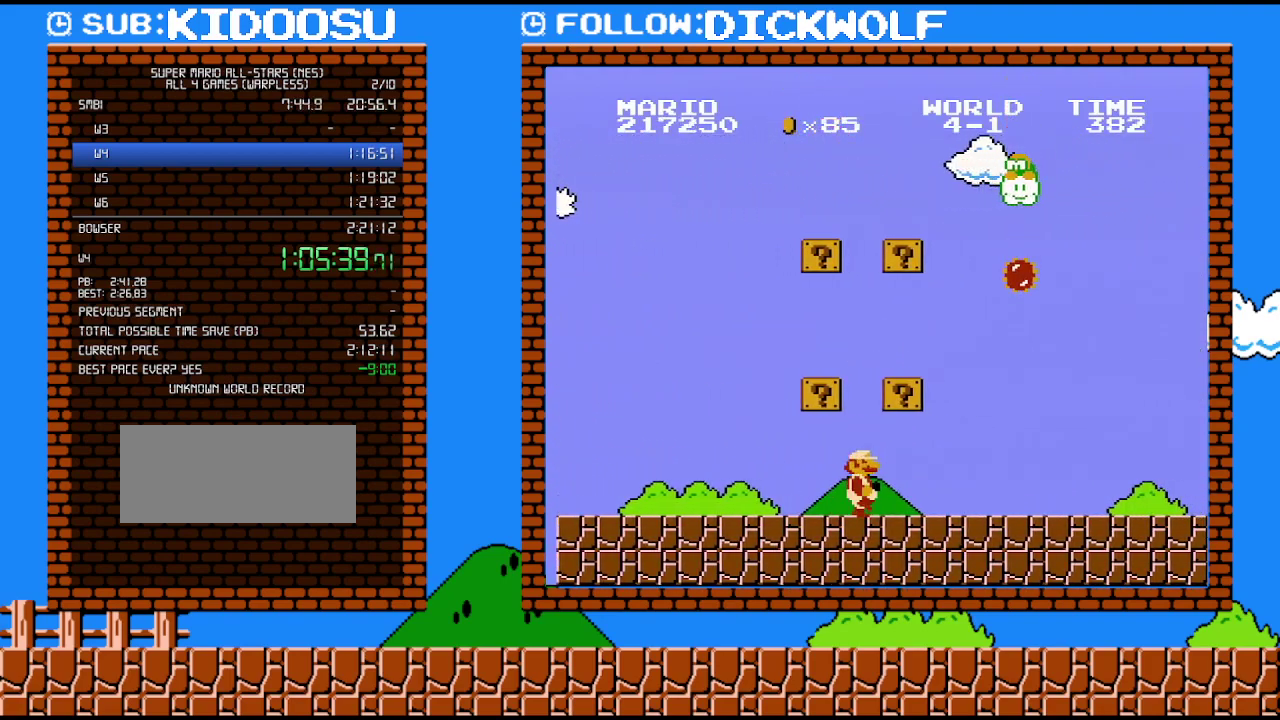
{"buttons": ["B", "DPAD_RIGHT"], "events": [[117, "DPAD_RIGHT", "up"], [300, "B", "up"], [300, "DPAD_RIGHT", "down"], [450, "B", "down"]]}
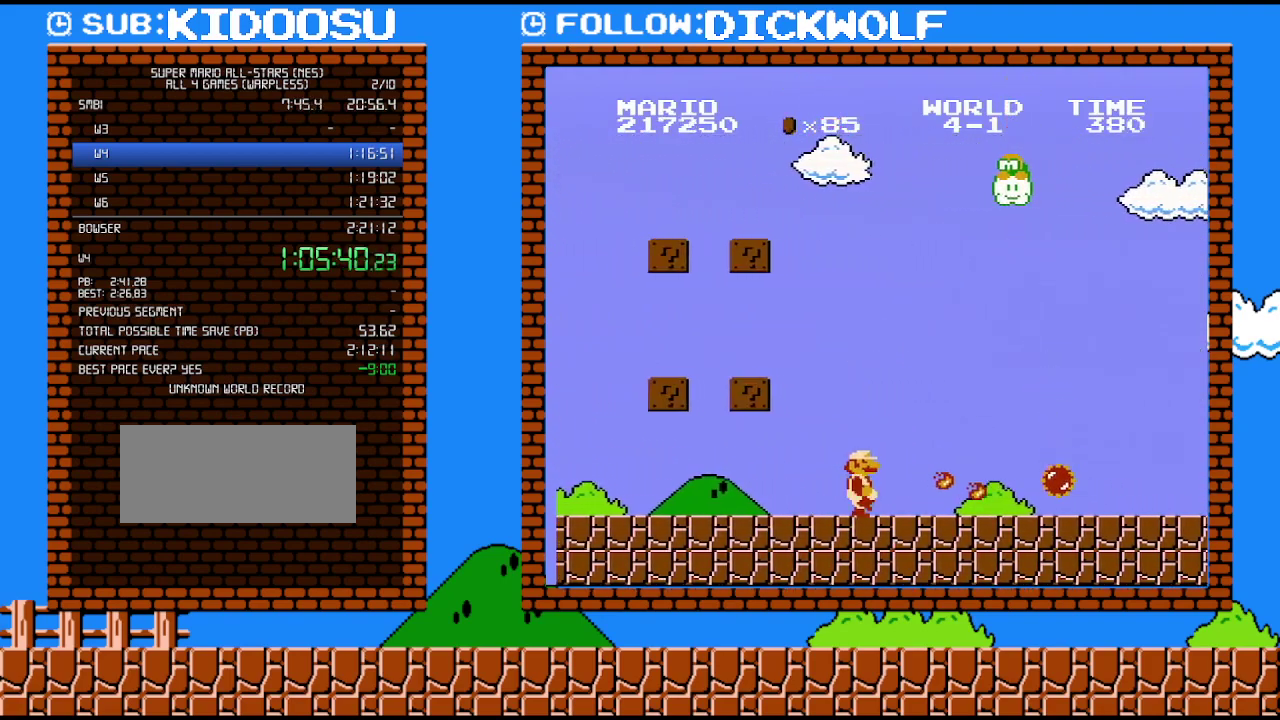
{"buttons": ["B", "DPAD_RIGHT"], "events": []}
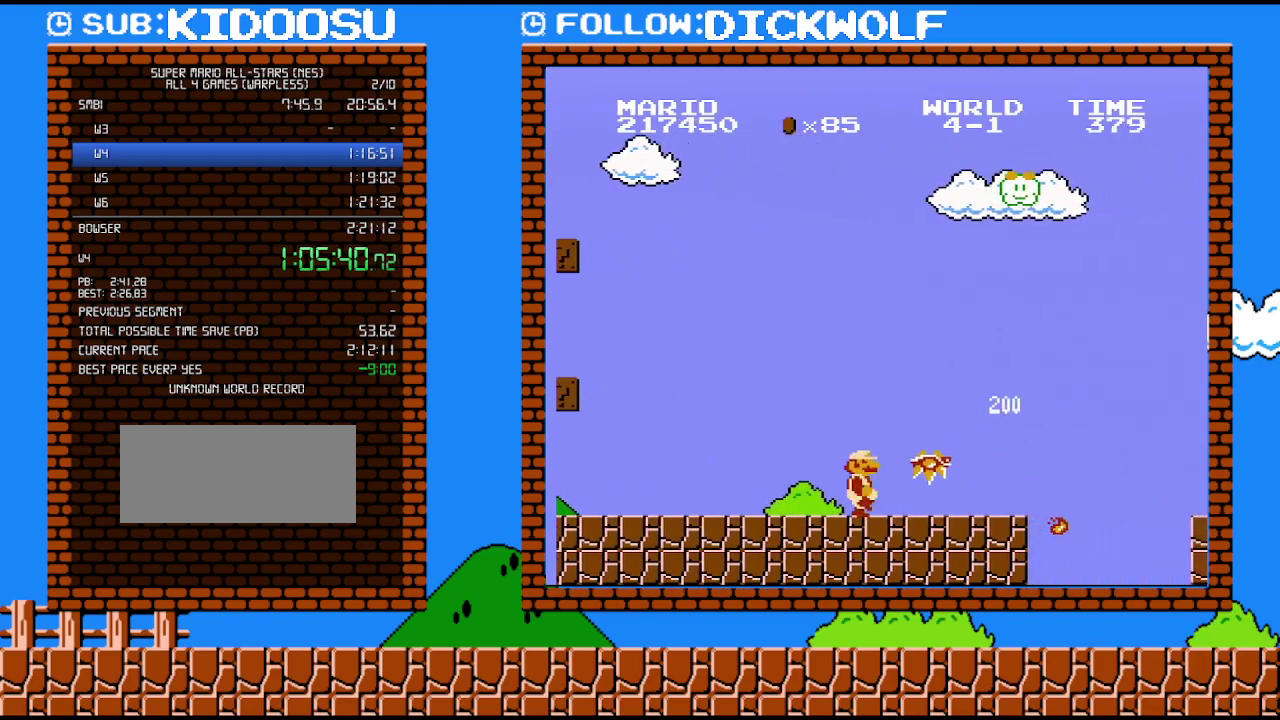
{"buttons": ["B", "DPAD_RIGHT"], "events": []}
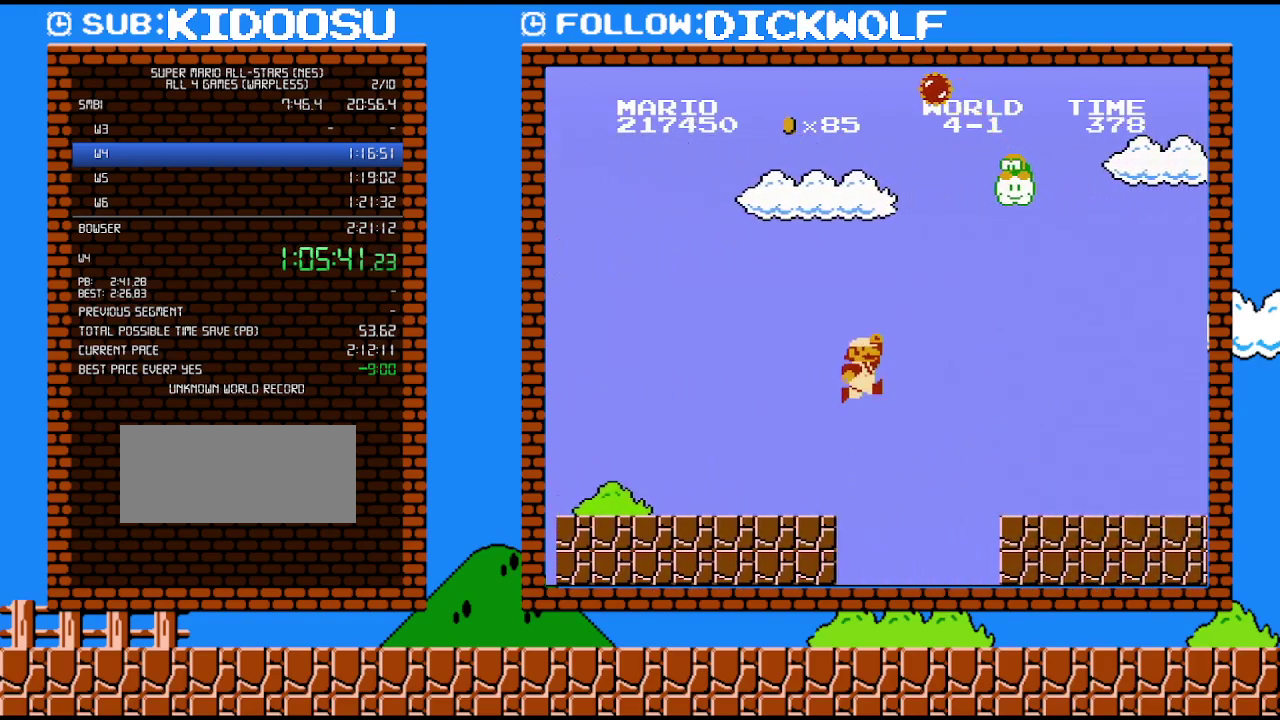
{"buttons": ["B", "DPAD_RIGHT"], "events": [[17, "A", "down"], [333, "A", "up"]]}
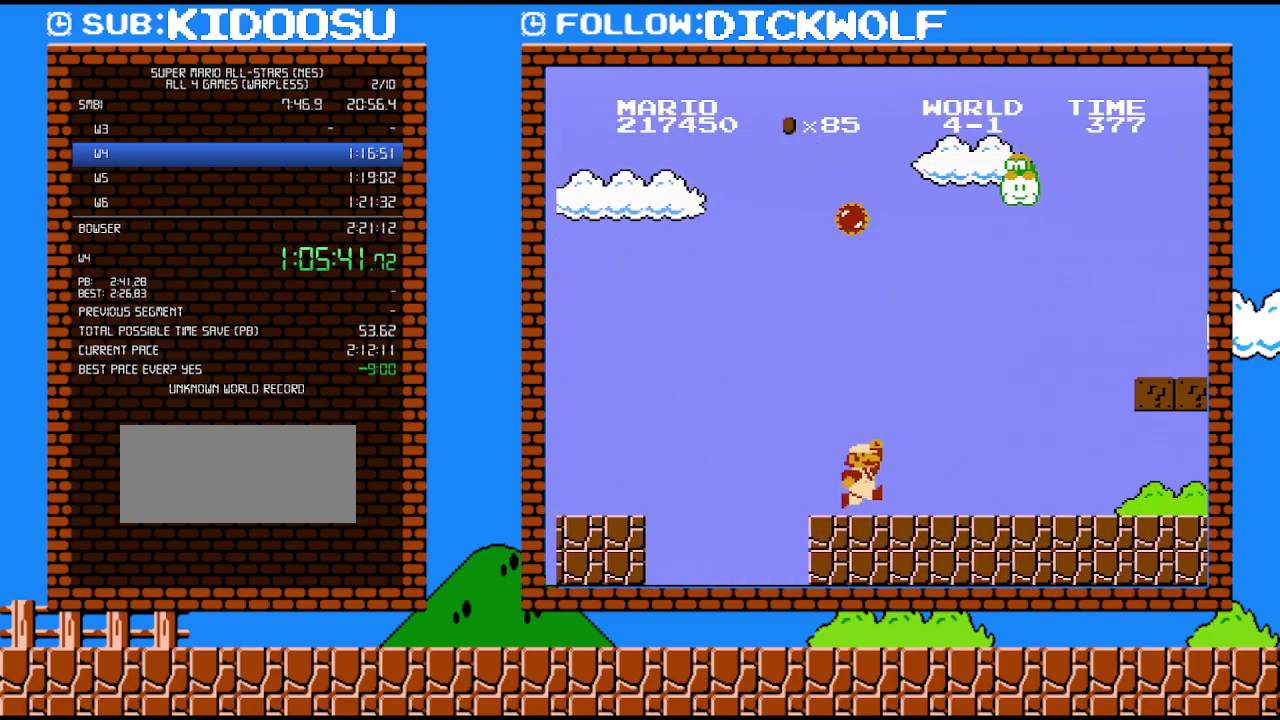
{"buttons": ["B", "DPAD_RIGHT"], "events": []}
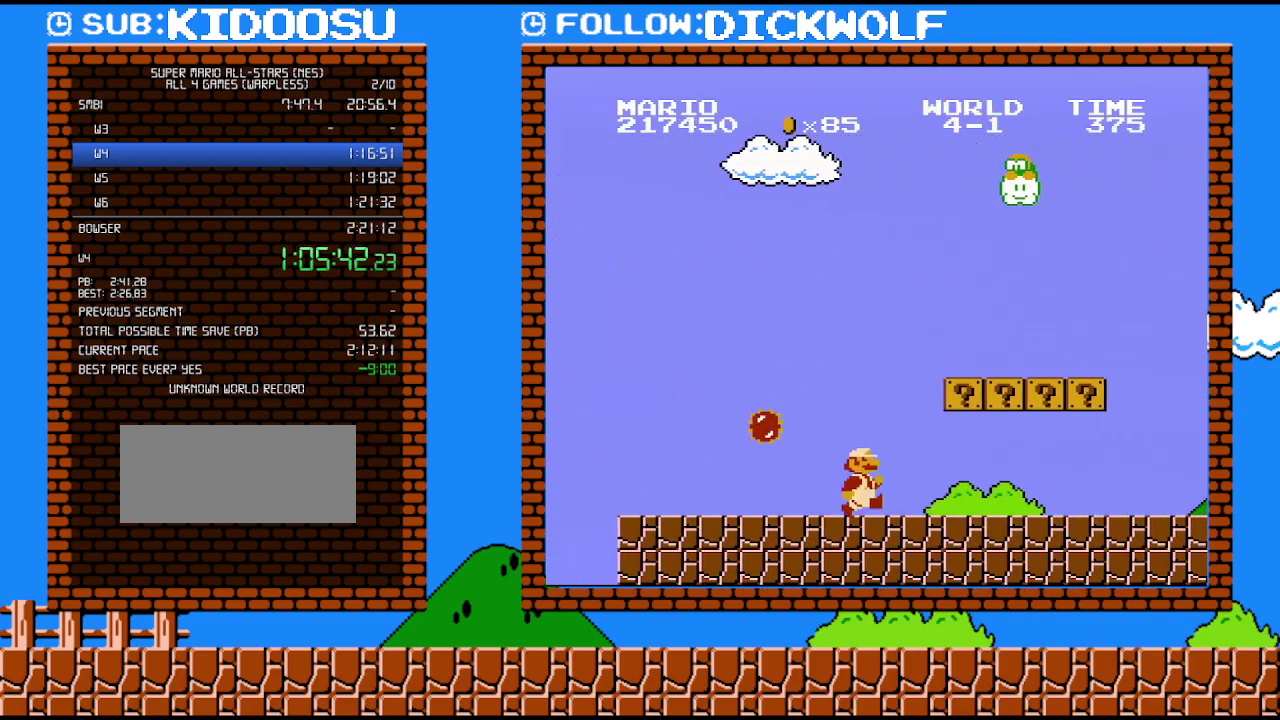
{"buttons": ["A", "B", "DPAD_RIGHT"], "events": [[417, "A", "down"]]}
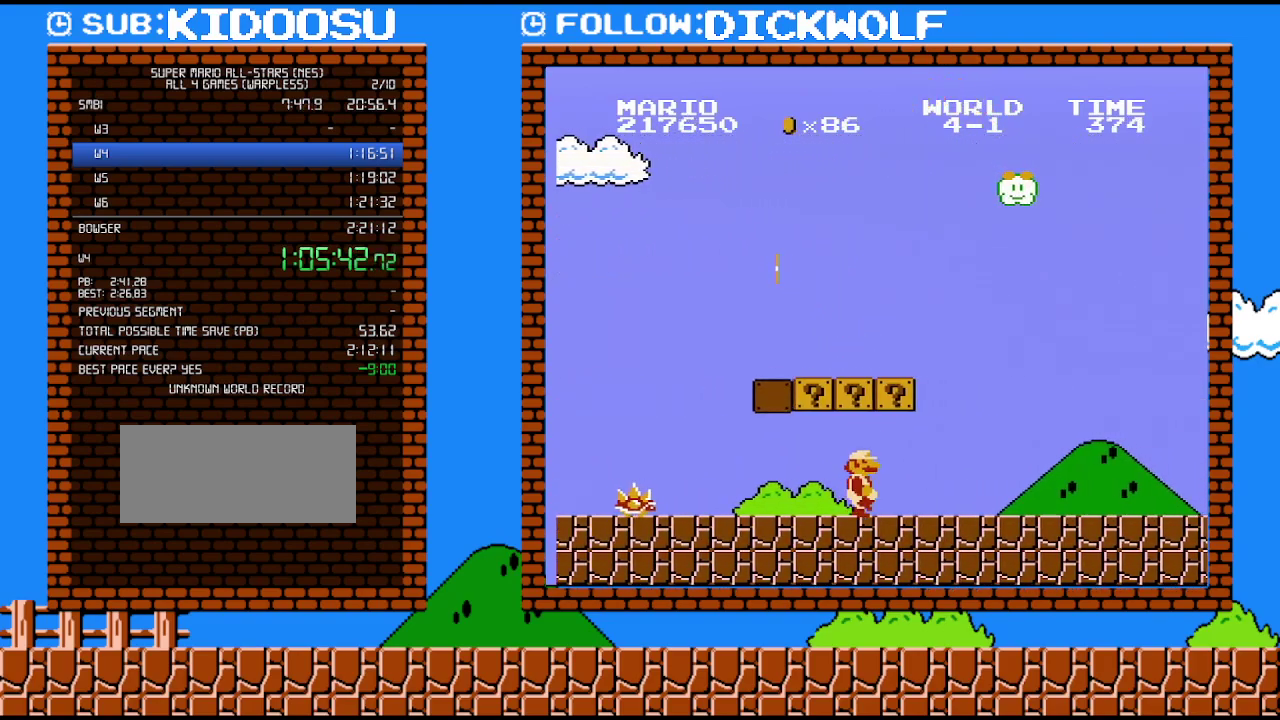
{"buttons": ["B", "DPAD_RIGHT"], "events": [[83, "A", "up"], [233, "A", "down"], [383, "A", "up"]]}
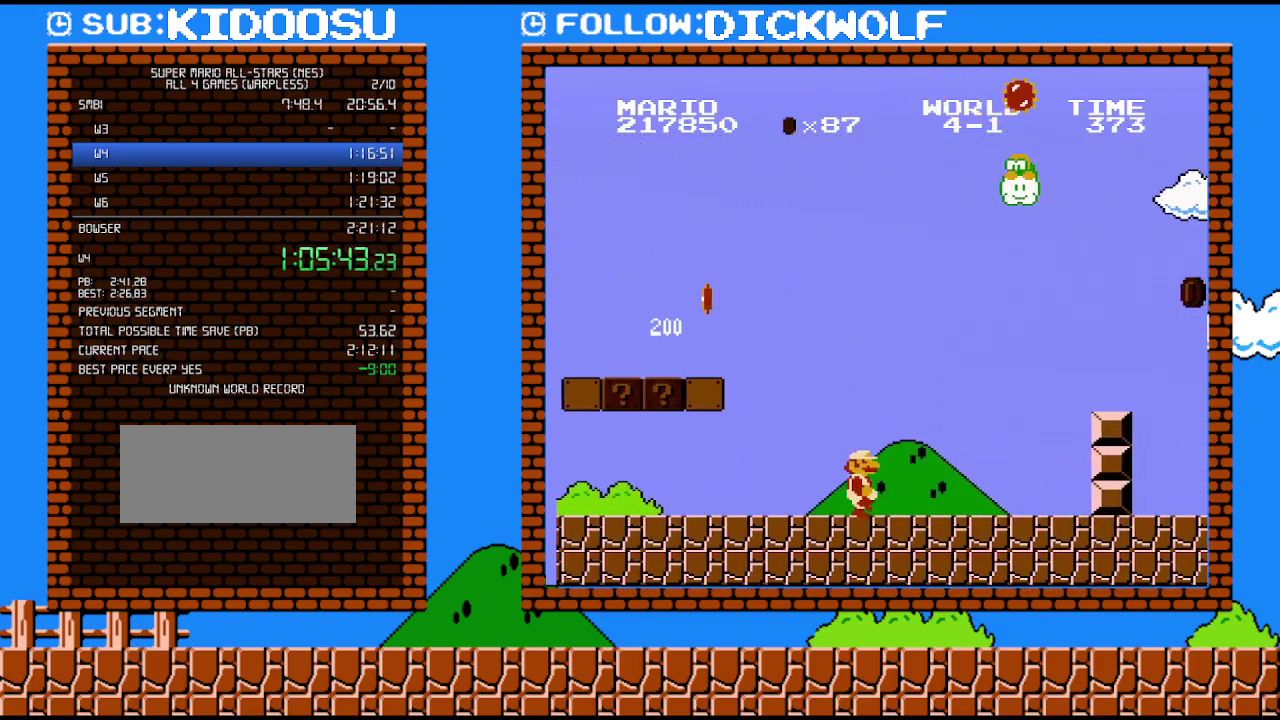
{"buttons": ["A", "B", "DPAD_RIGHT"], "events": [[450, "A", "down"]]}
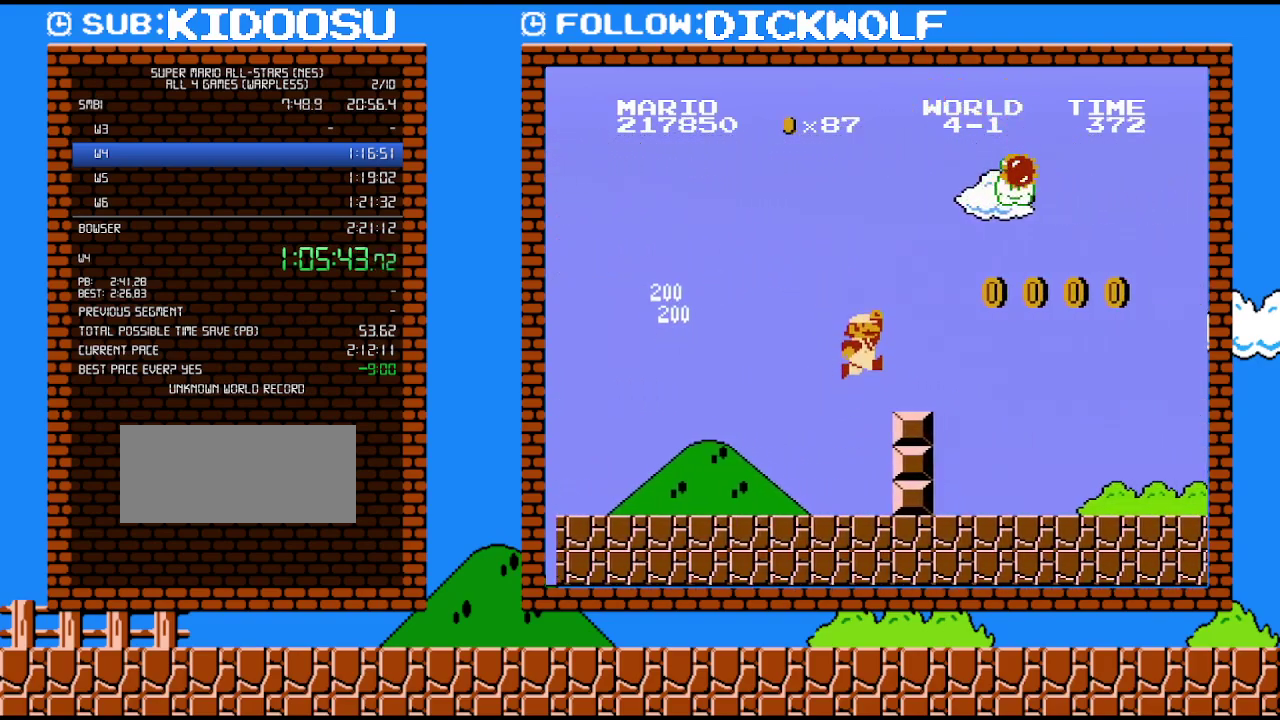
{"buttons": ["B", "DPAD_RIGHT"], "events": [[300, "A", "up"], [333, "B", "up"], [483, "B", "down"]]}
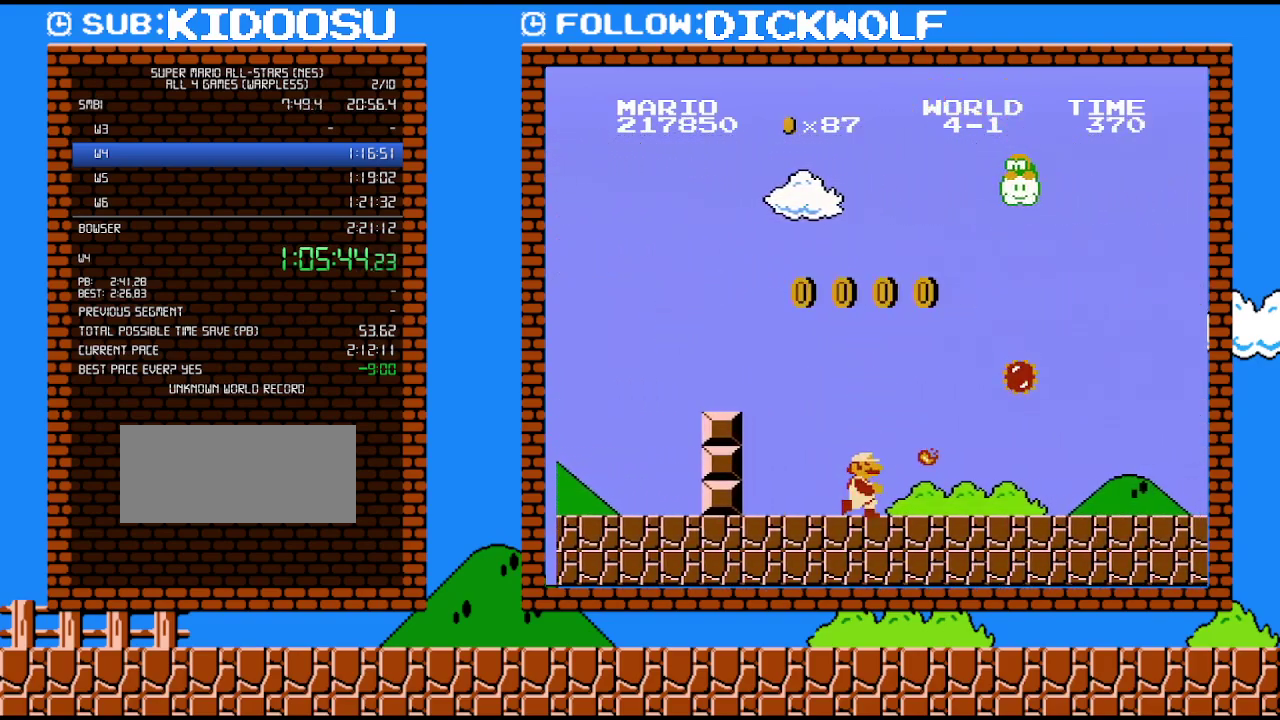
{"buttons": ["B", "DPAD_RIGHT"], "events": [[267, "DPAD_RIGHT", "up"], [367, "DPAD_RIGHT", "down"]]}